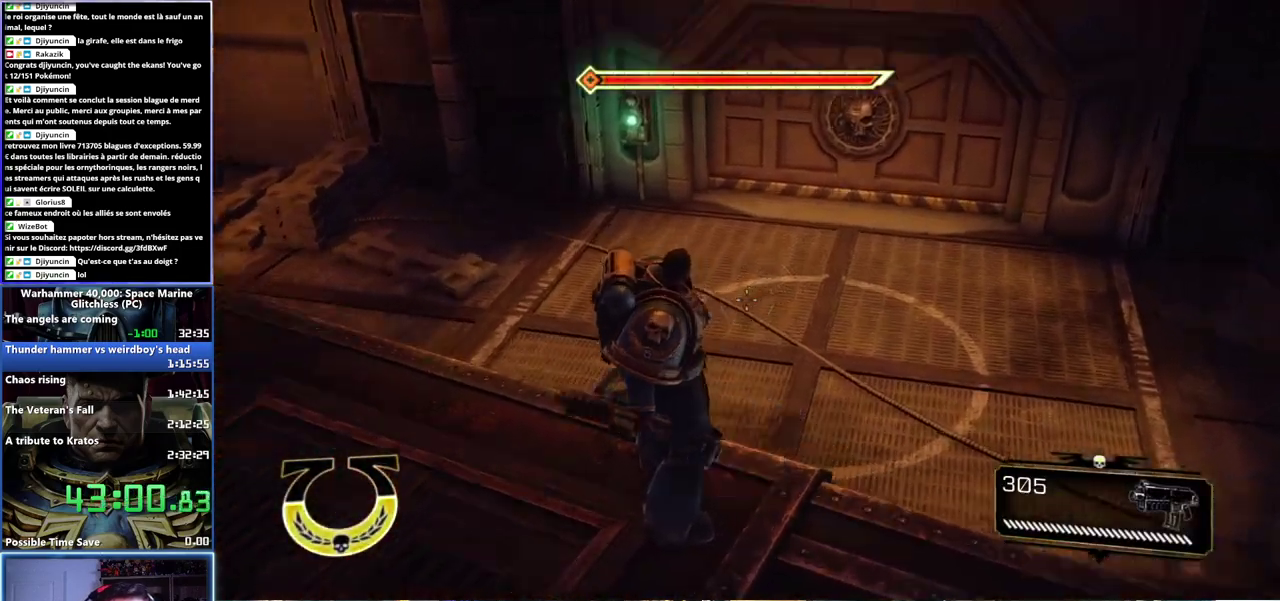
Gameplay with a controller (Xbox layout); each line is a JSON object with the inputs held at the frame after it. "events" lists button and stick changes between this image and that frame as [ms after this image, input, new state], when the widget could be followed in between.
{"buttons": [], "left_stick": "center", "right_stick": "center", "events": [[33, "L2", "up"]]}
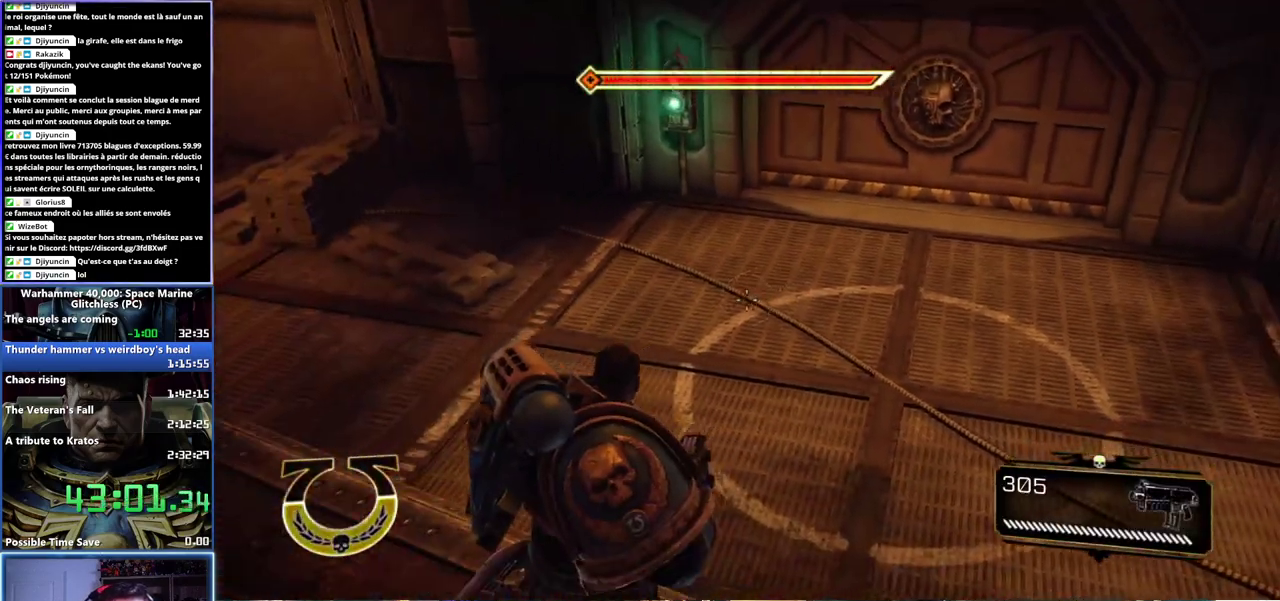
{"buttons": [], "left_stick": "center", "right_stick": "center", "events": []}
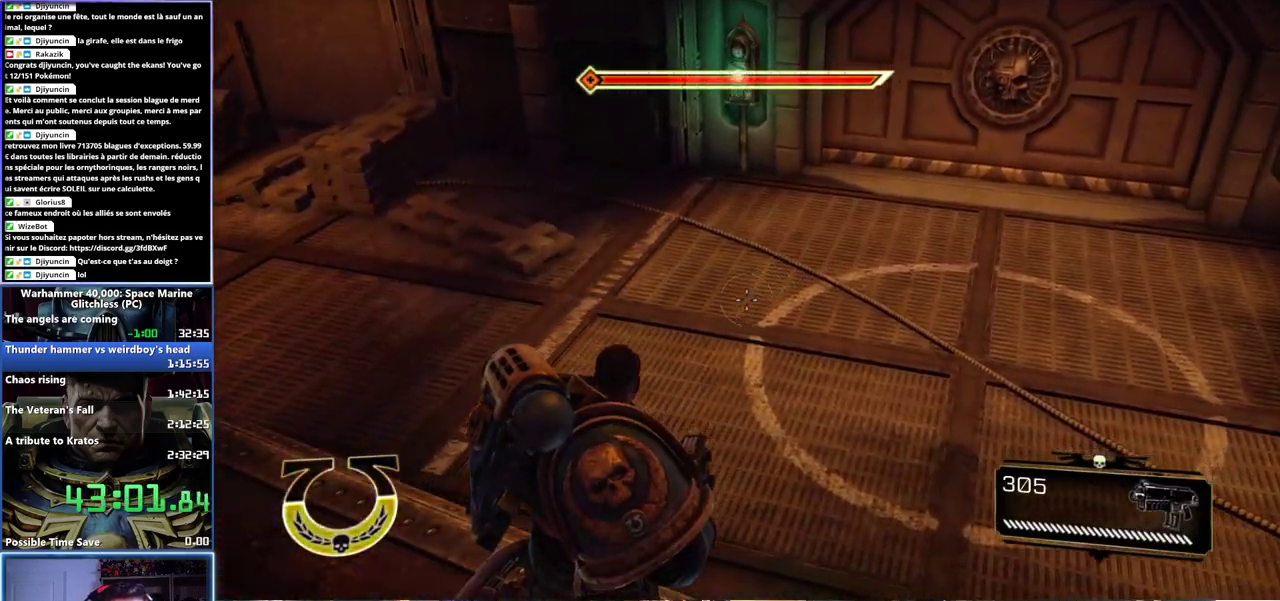
{"buttons": [], "left_stick": "up-right", "right_stick": "center", "events": [[283, "left_stick", "up-right"]]}
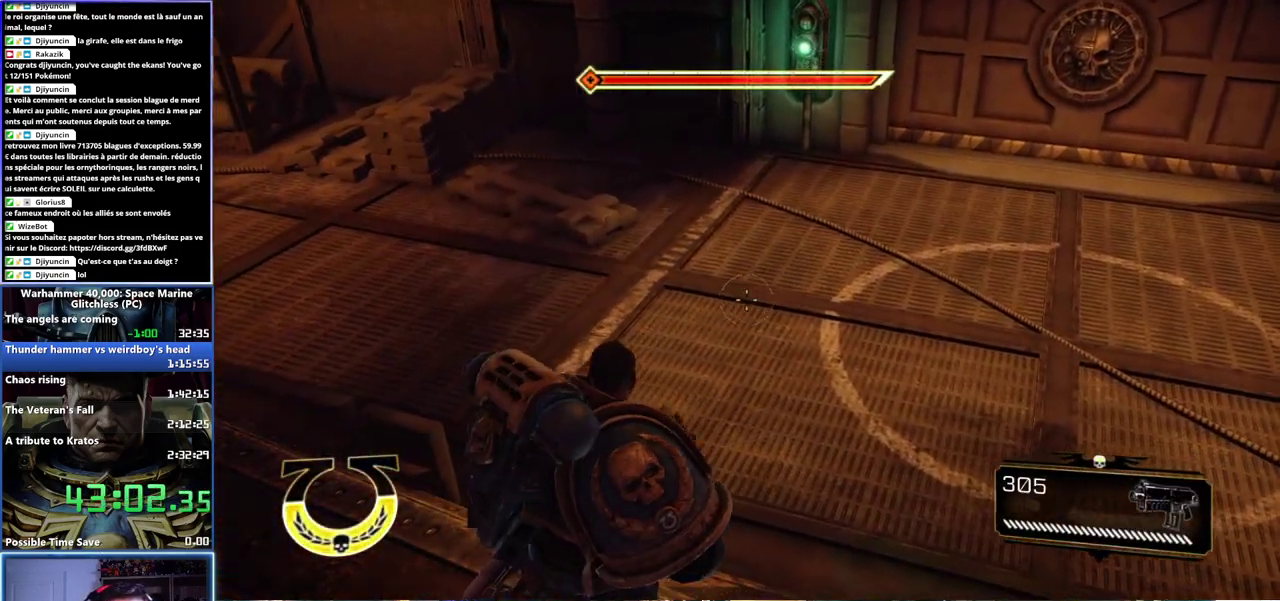
{"buttons": [], "left_stick": "up-right", "right_stick": "center", "events": []}
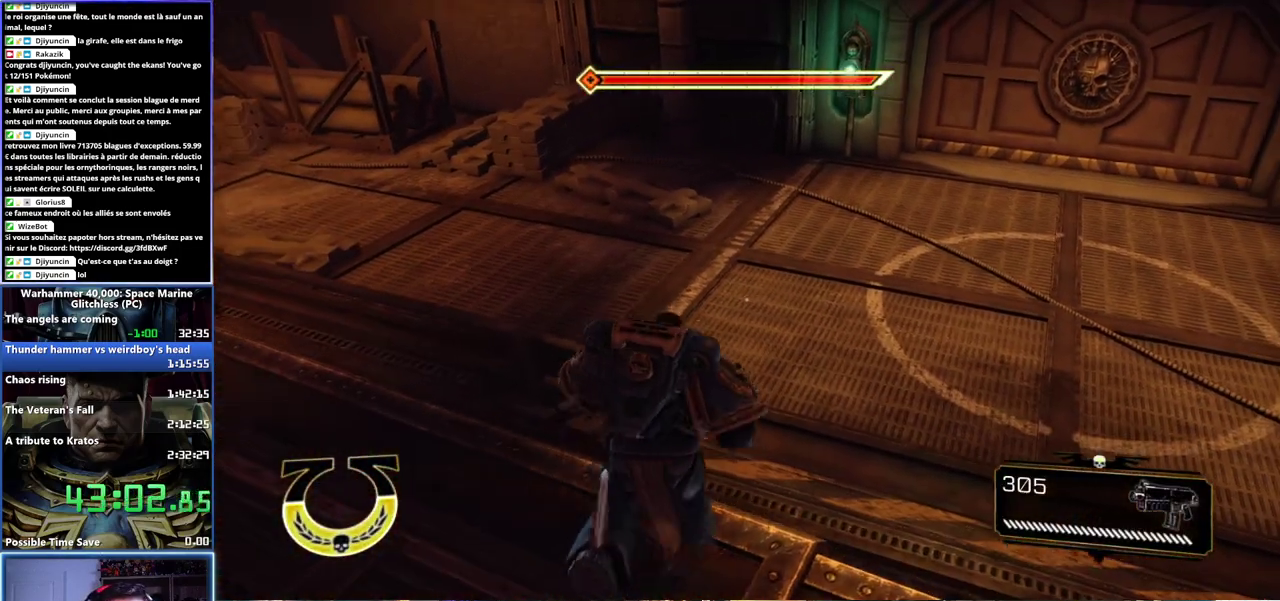
{"buttons": [], "left_stick": "up-right", "right_stick": "center", "events": [[133, "X", "down"], [183, "A", "down"], [267, "A", "up"], [283, "X", "up"], [350, "X", "down"], [367, "A", "down"], [467, "A", "up"], [467, "X", "up"]]}
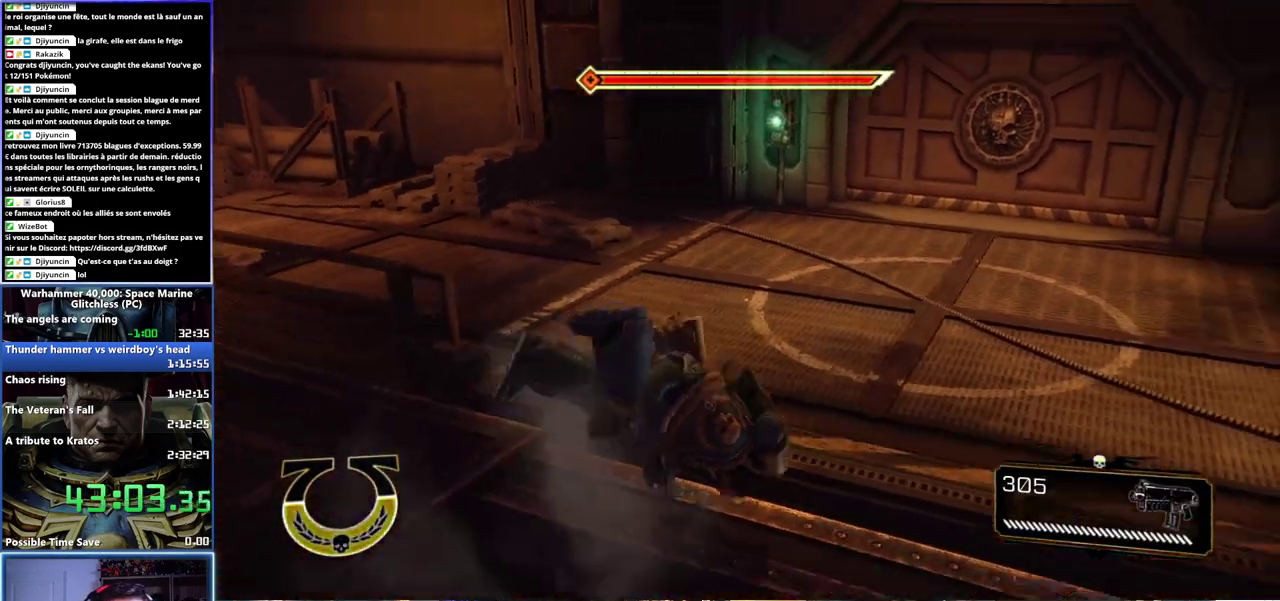
{"buttons": [], "left_stick": "up", "right_stick": "center", "events": [[33, "A", "down"], [33, "X", "down"], [117, "left_stick", "up"], [150, "A", "up"], [150, "X", "up"]]}
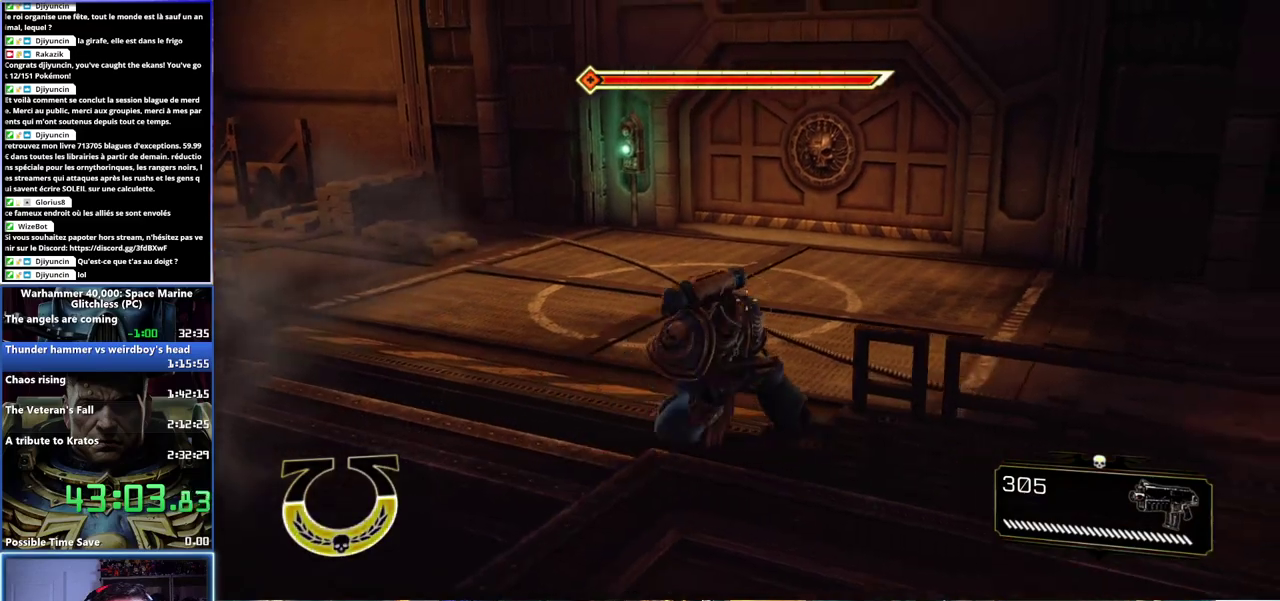
{"buttons": ["L3"], "left_stick": "up", "right_stick": "center"}
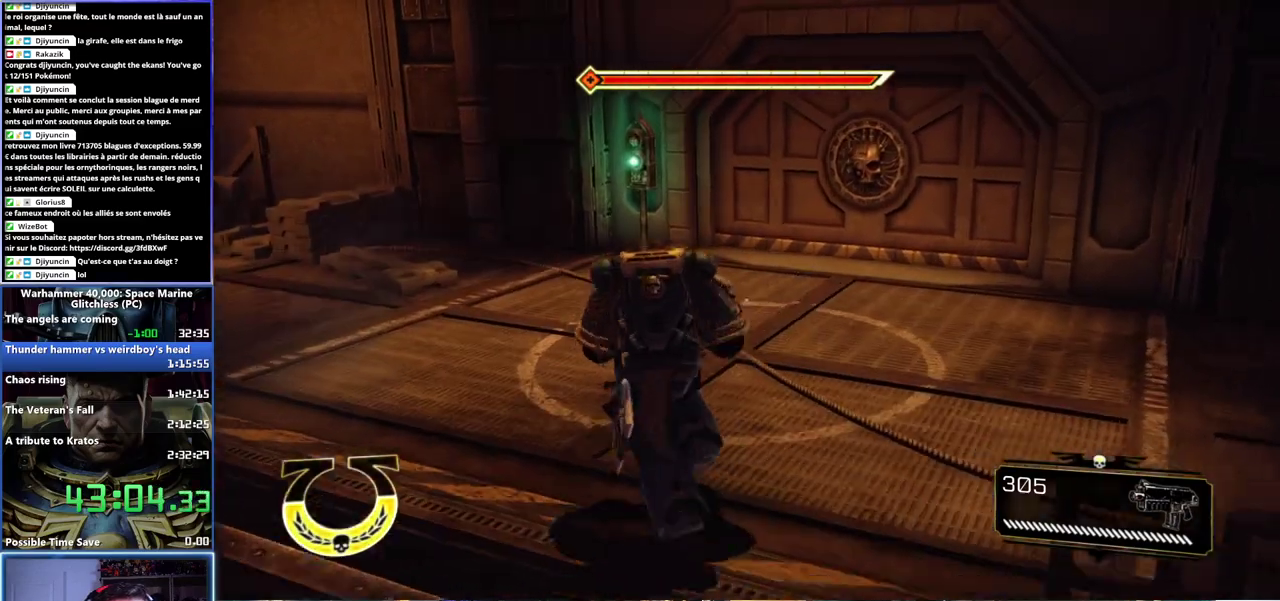
{"buttons": [], "left_stick": "up-left", "right_stick": "center"}
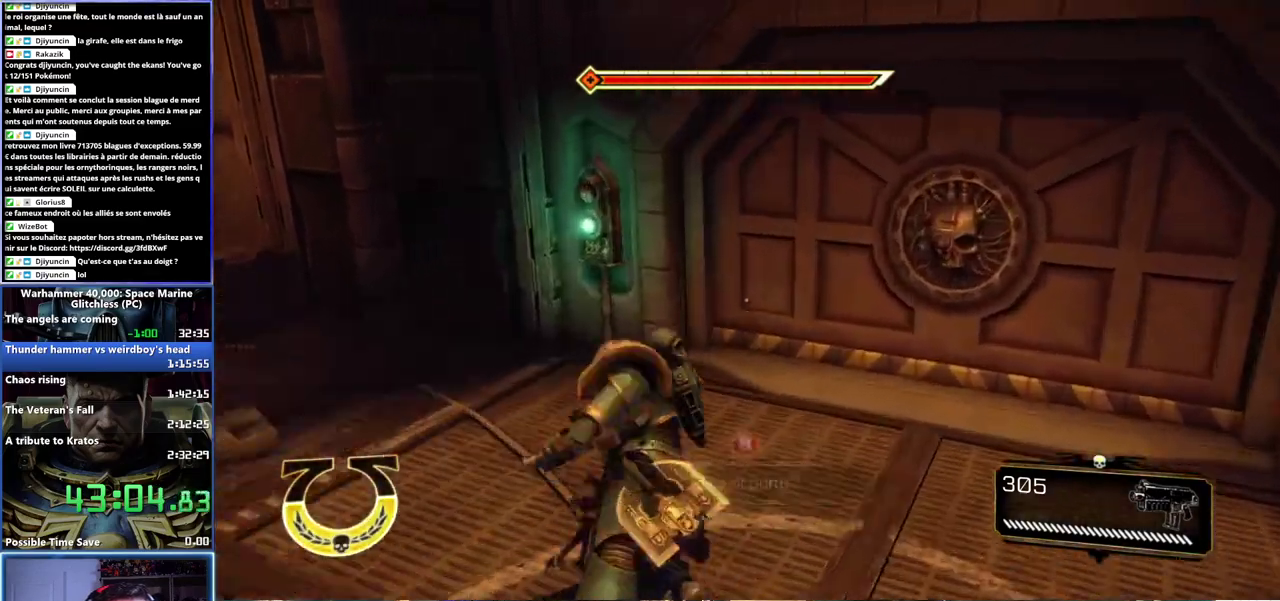
{"buttons": ["B"], "left_stick": "center", "right_stick": "center", "events": [[183, "left_stick", "center"], [200, "B", "down"], [283, "B", "up"], [333, "B", "down"]]}
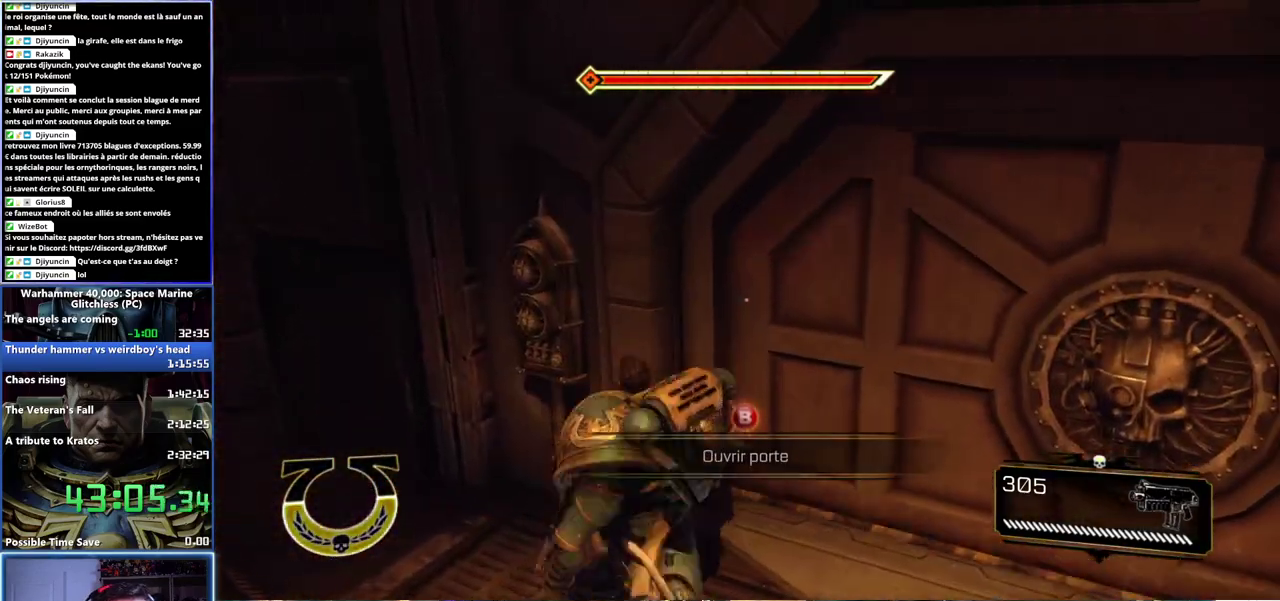
{"buttons": [], "left_stick": "center", "right_stick": "center", "events": [[17, "B", "up"], [33, "left_stick", "down-right"], [83, "B", "down"], [83, "left_stick", "down"], [150, "B", "up"], [450, "left_stick", "down-right"], [500, "left_stick", "center"]]}
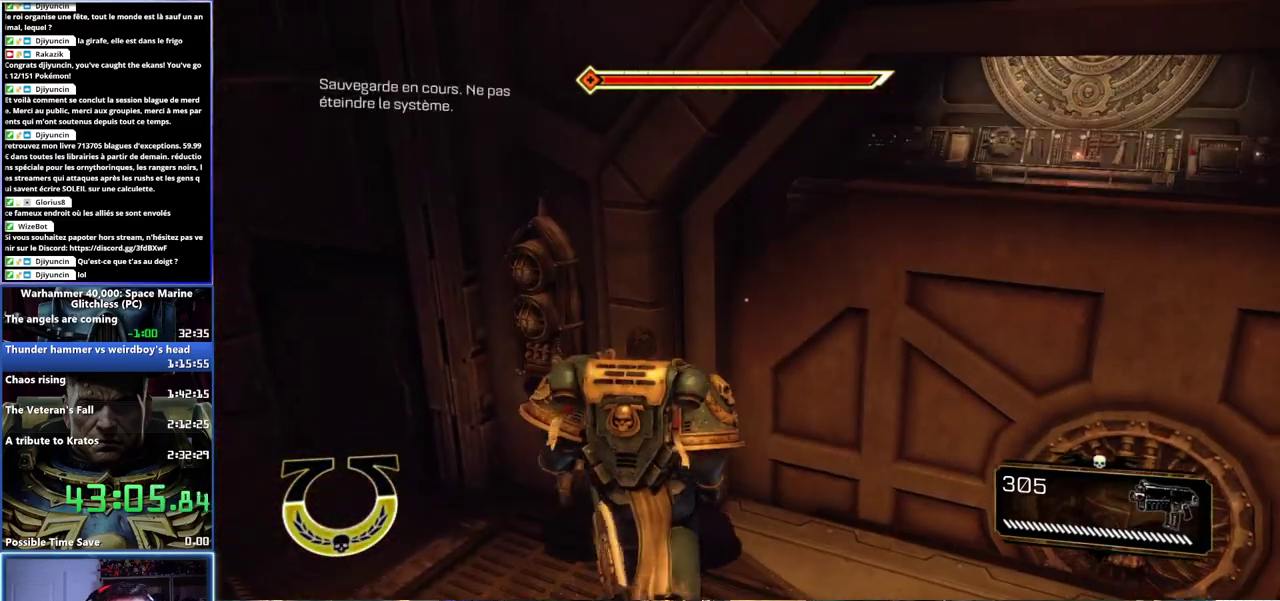
{"buttons": [], "left_stick": "right", "right_stick": "center", "events": [[17, "right_stick", "right"], [250, "right_stick", "center"], [433, "left_stick", "right"]]}
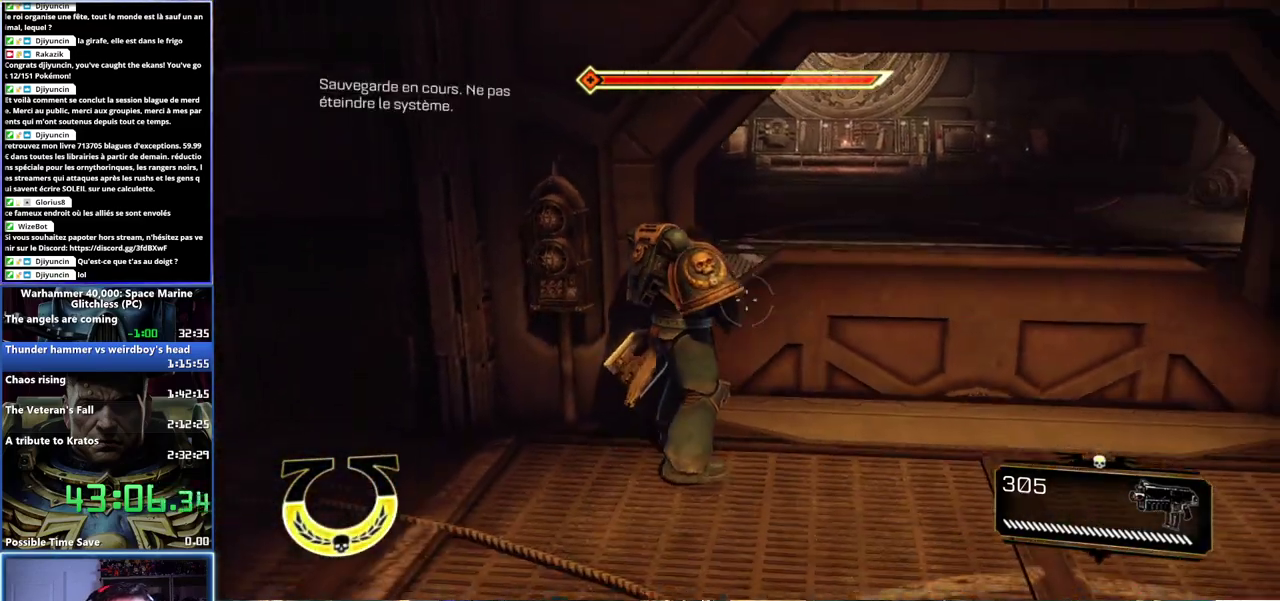
{"buttons": ["L3"], "left_stick": "up", "right_stick": "center"}
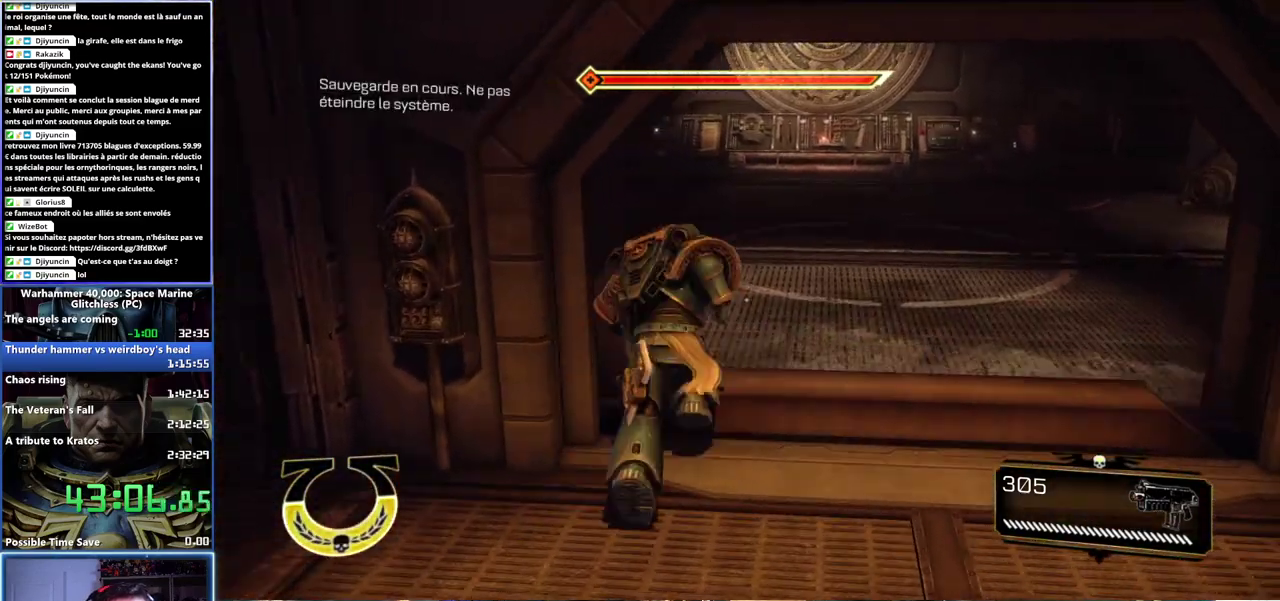
{"buttons": [], "left_stick": "up-right", "right_stick": "right"}
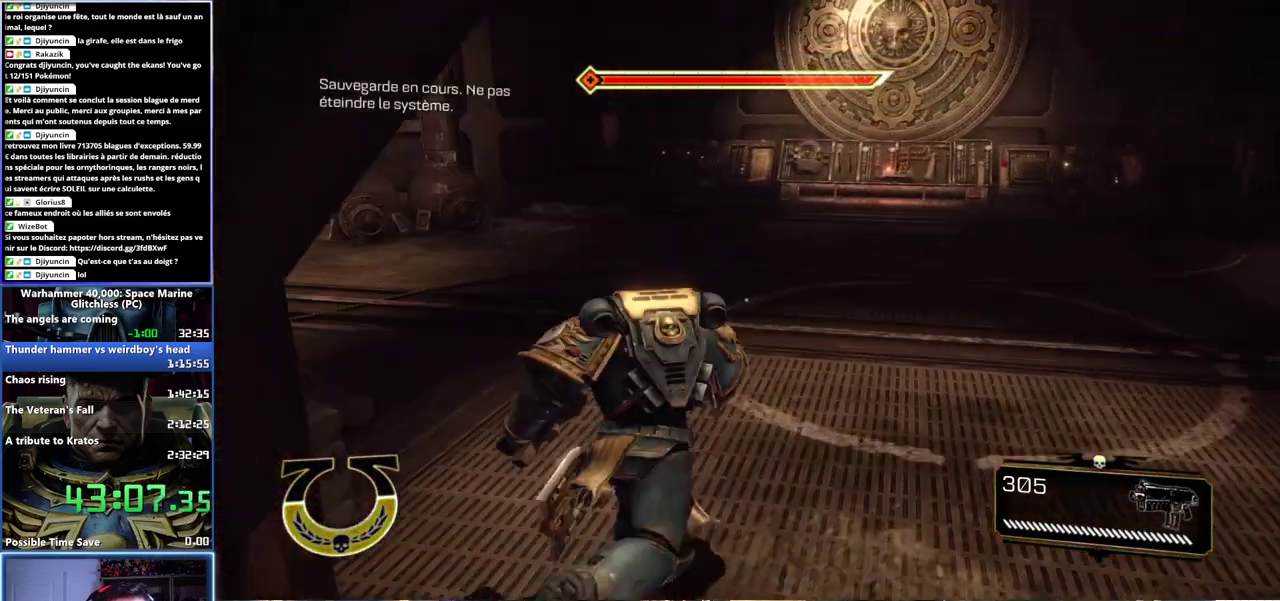
{"buttons": ["X", "L3"], "left_stick": "up", "right_stick": "center", "events": [[267, "left_stick", "up"], [317, "L3", "down"], [433, "right_stick", "center"], [500, "X", "down"]]}
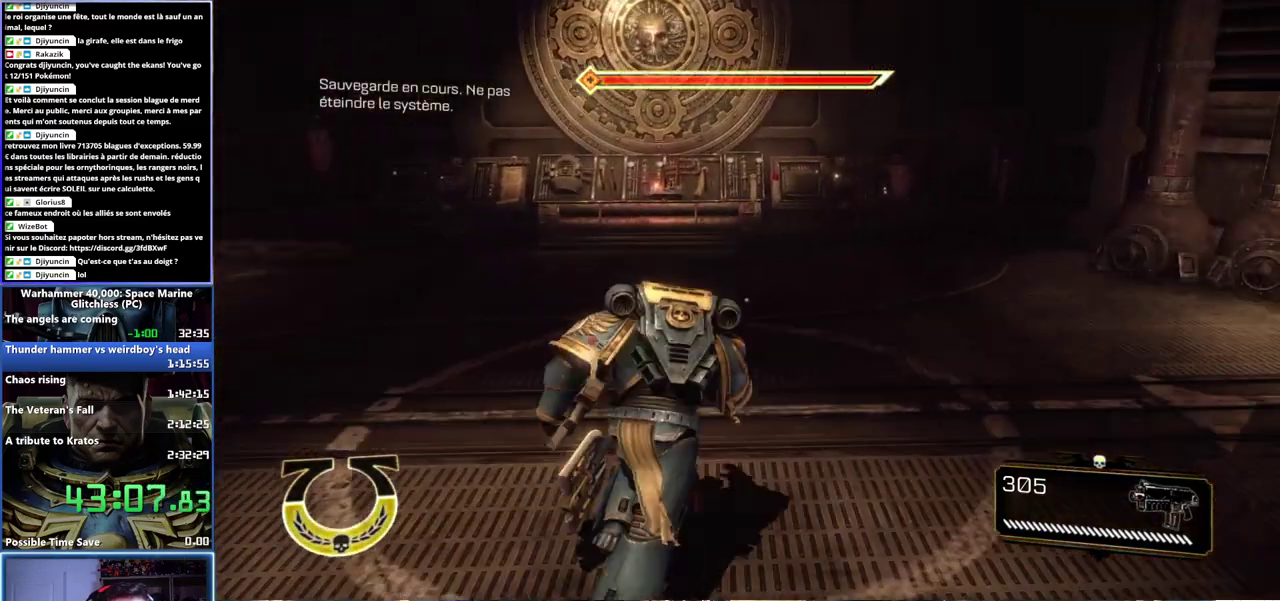
{"buttons": [], "left_stick": "right", "right_stick": "center", "events": [[17, "A", "down"], [83, "L3", "up"], [117, "A", "up"], [117, "X", "up"], [150, "A", "down"], [150, "X", "down"], [183, "left_stick", "right"], [367, "A", "up"], [367, "X", "up"]]}
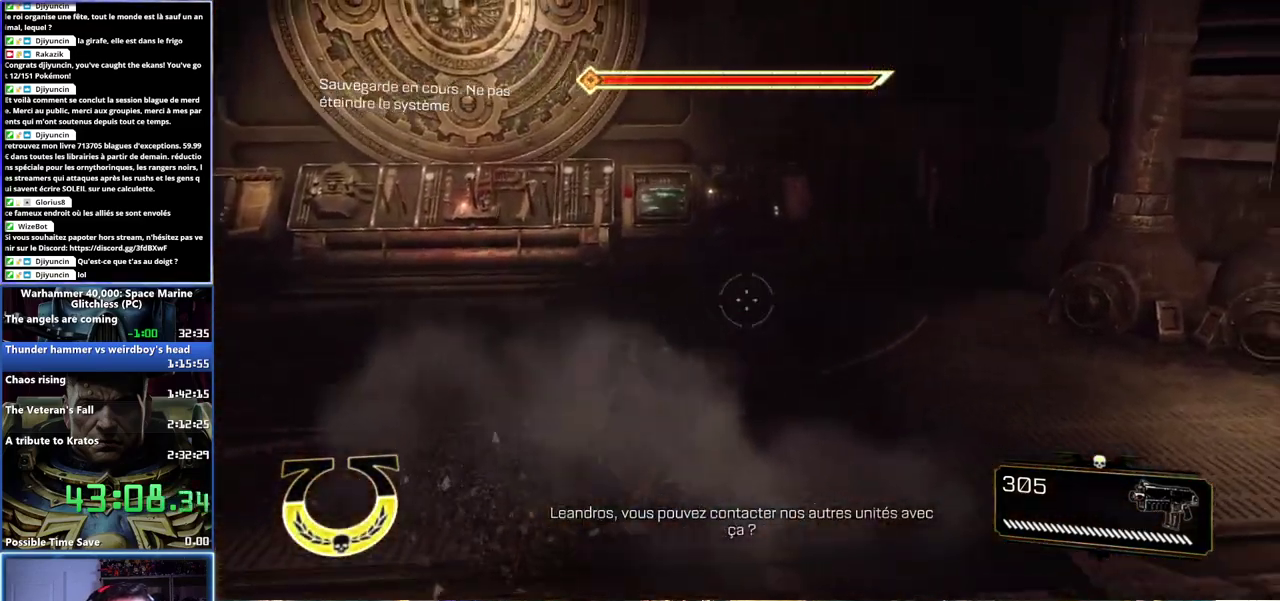
{"buttons": [], "left_stick": "right", "right_stick": "right", "events": [[67, "right_stick", "right"], [217, "left_stick", "center"], [333, "left_stick", "right"]]}
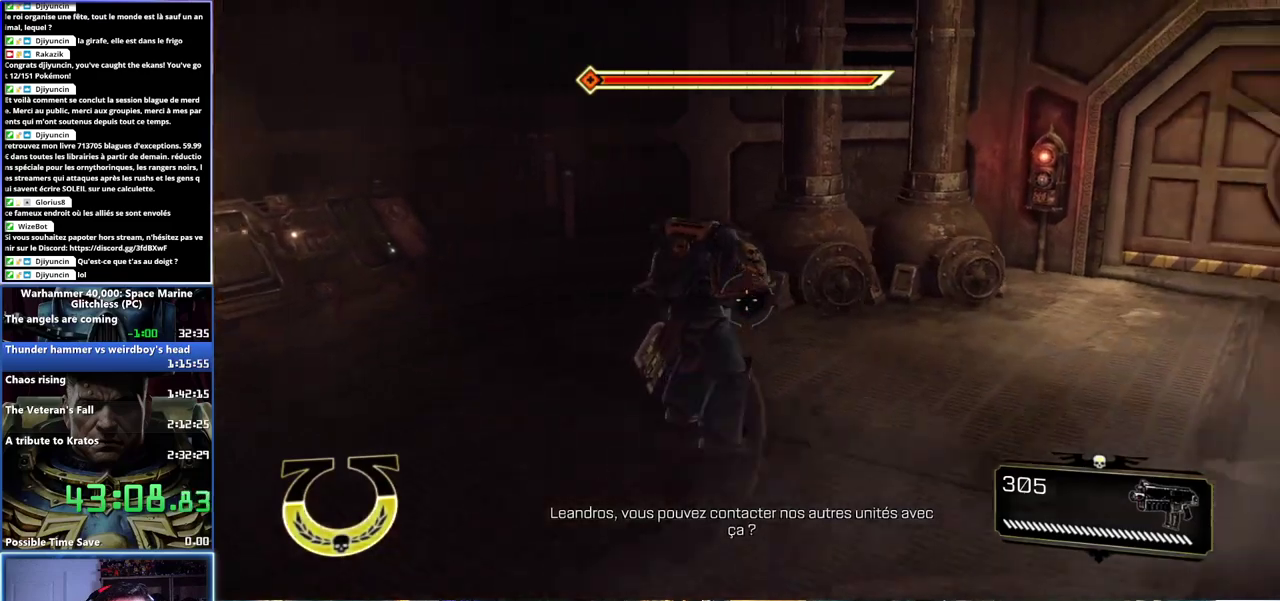
{"buttons": [], "left_stick": "up-right", "right_stick": "center", "events": [[33, "left_stick", "up-right"], [83, "right_stick", "up-right"], [183, "right_stick", "center"]]}
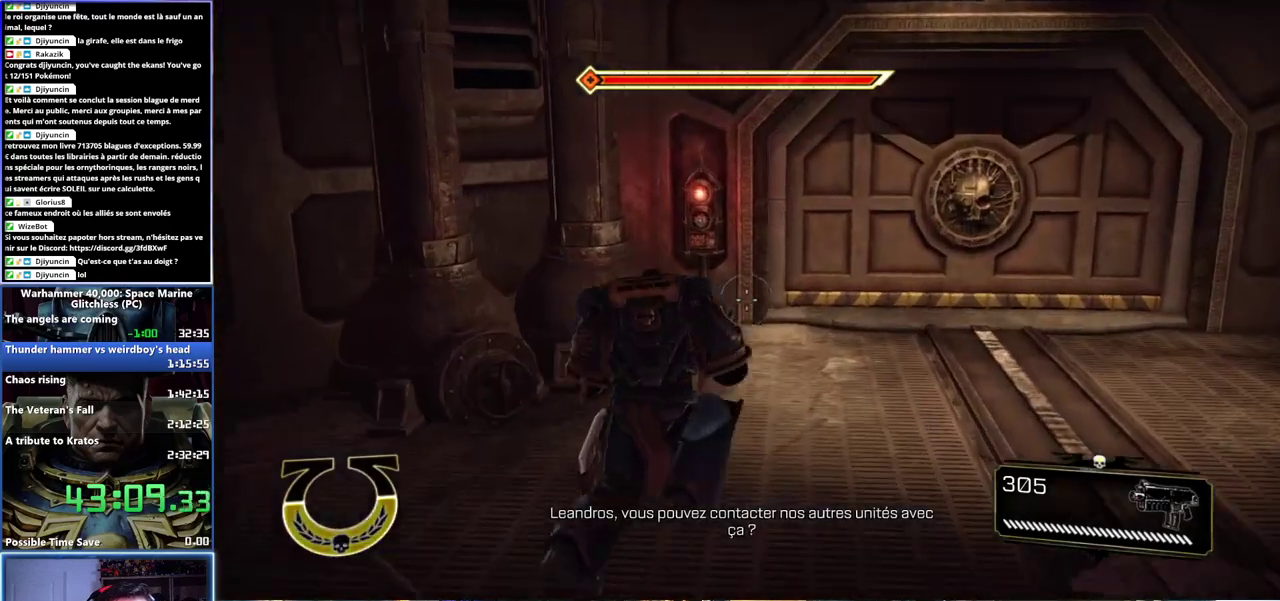
{"buttons": [], "left_stick": "up", "right_stick": "left", "events": [[217, "left_stick", "up"], [417, "right_stick", "left"]]}
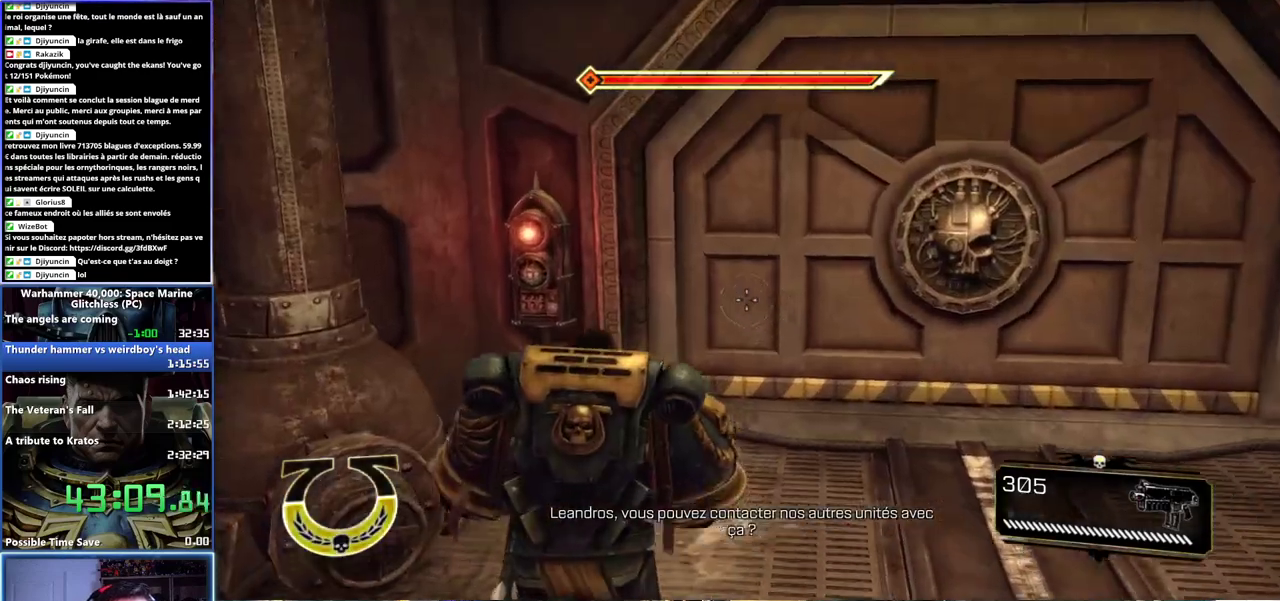
{"buttons": [], "left_stick": "center", "right_stick": "center", "events": [[167, "left_stick", "center"], [183, "right_stick", "center"]]}